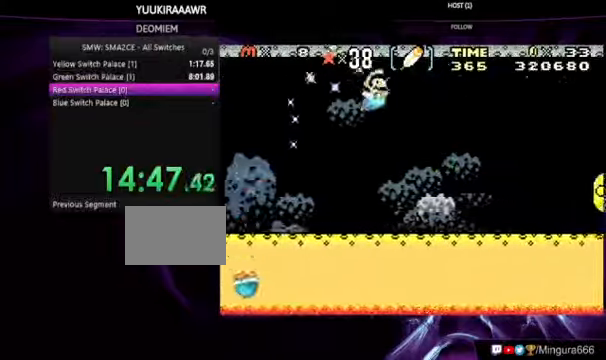
Gameplay with a controller (Nintendo layout); each line is a JSON object with the inputs held at the frame after it (dt_ms = milliseconds from this image to that frame). "events" lists button and stick changes between this image and that frame as [ms after this image, input, new state], when the widget could be followed in between. Not read: DPAD_LEFT L3 R3.
{"dt_ms": 500, "buttons": ["B", "DPAD_RIGHT"], "events": []}
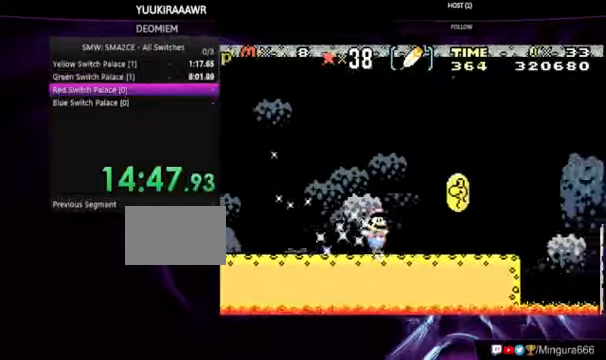
{"dt_ms": 500, "buttons": ["A", "B", "DPAD_RIGHT"], "events": [[133, "A", "down"]]}
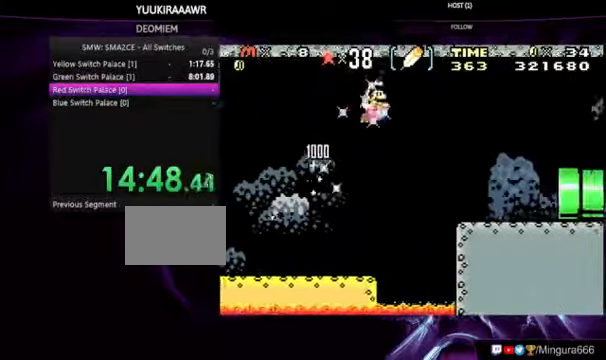
{"dt_ms": 500, "buttons": ["B", "DPAD_RIGHT"], "events": [[166, "A", "up"]]}
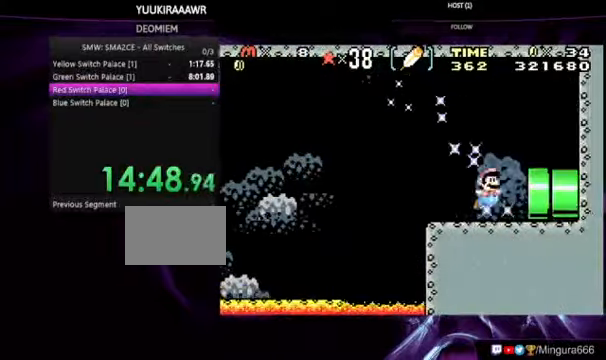
{"dt_ms": 500, "buttons": ["B", "DPAD_RIGHT"], "events": []}
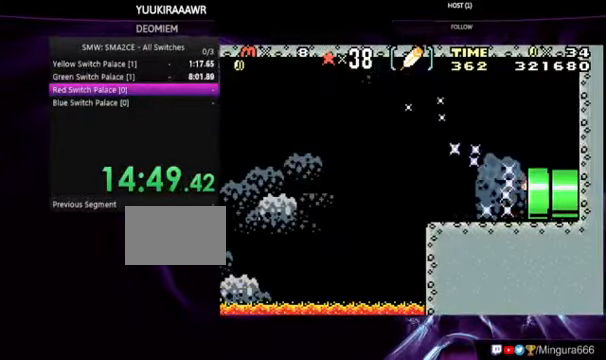
{"dt_ms": 500, "buttons": ["B", "DPAD_RIGHT"], "events": []}
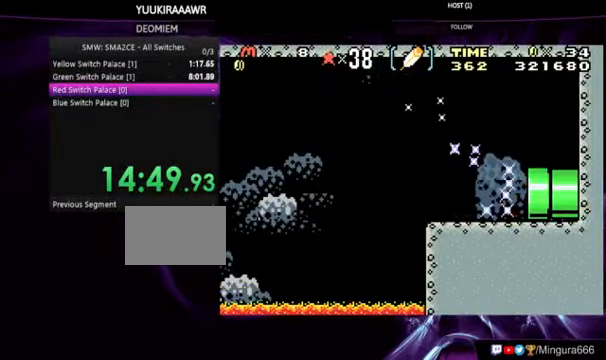
{"dt_ms": 500, "buttons": ["B", "DPAD_RIGHT"], "events": []}
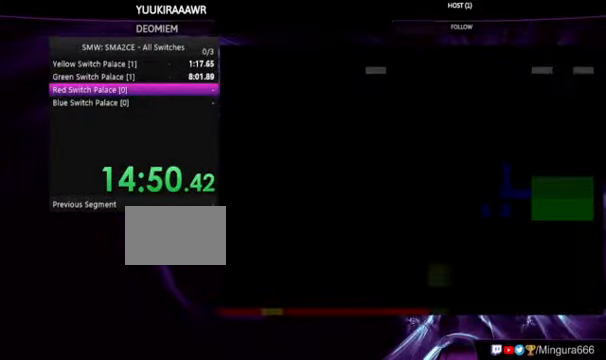
{"dt_ms": 500, "buttons": ["B", "DPAD_RIGHT"], "events": []}
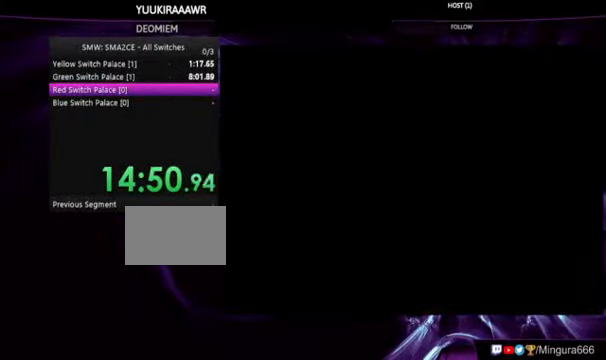
{"dt_ms": 500, "buttons": ["B", "DPAD_RIGHT"], "events": []}
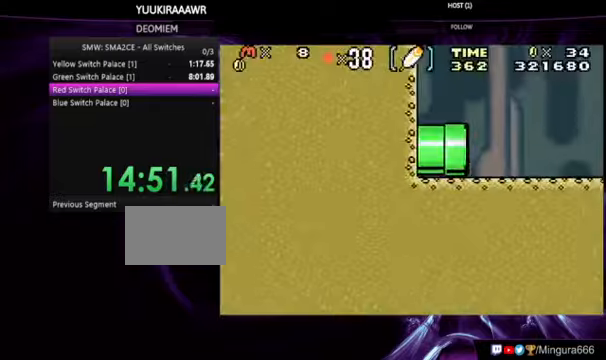
{"dt_ms": 500, "buttons": ["B", "DPAD_RIGHT"], "events": []}
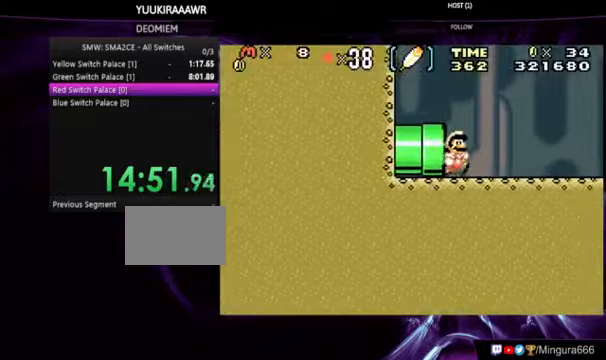
{"dt_ms": 500, "buttons": ["B", "DPAD_RIGHT"], "events": []}
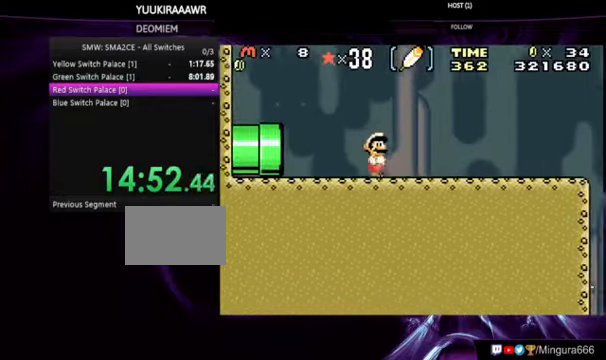
{"dt_ms": 500, "buttons": ["B", "DPAD_RIGHT"], "events": []}
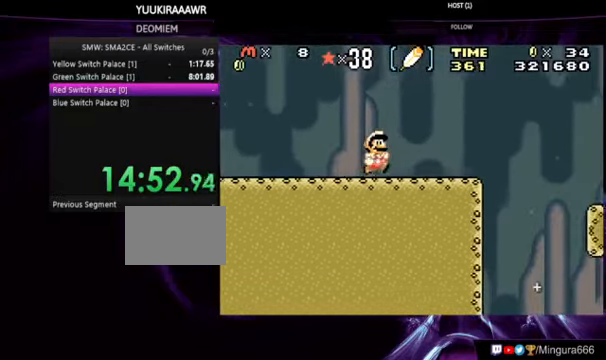
{"dt_ms": 500, "buttons": ["A", "B", "DPAD_RIGHT"], "events": [[234, "A", "down"]]}
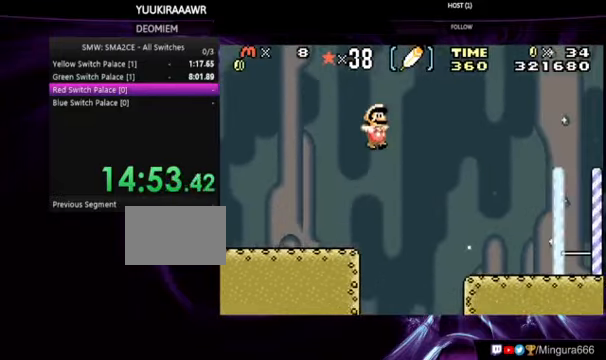
{"dt_ms": 500, "buttons": ["A", "B", "DPAD_RIGHT"], "events": []}
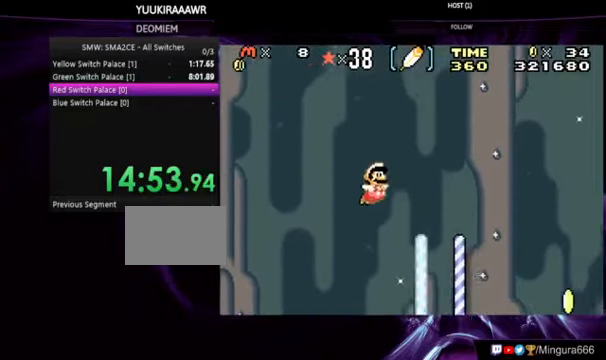
{"dt_ms": 500, "buttons": ["B", "DPAD_RIGHT"], "events": [[267, "A", "up"]]}
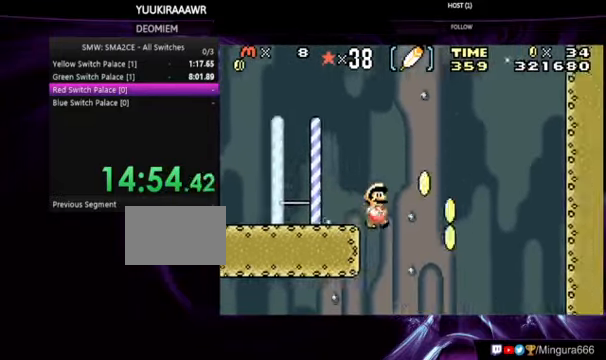
{"dt_ms": 500, "buttons": ["B", "DPAD_RIGHT"], "events": []}
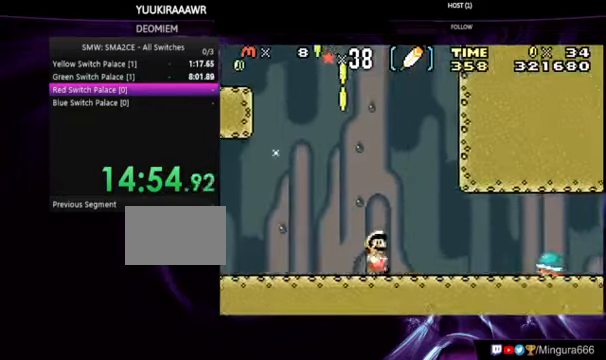
{"dt_ms": 500, "buttons": ["B", "DPAD_RIGHT"], "events": []}
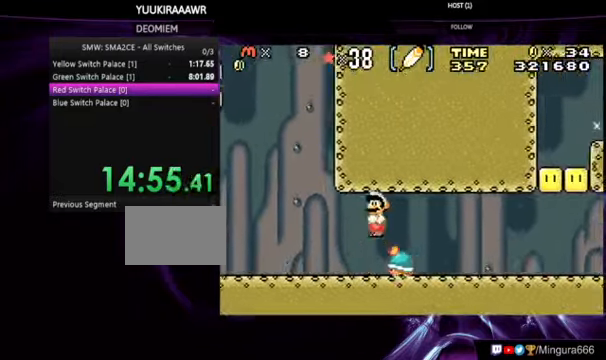
{"dt_ms": 500, "buttons": ["A", "B"], "events": [[434, "DPAD_RIGHT", "up"], [500, "A", "down"]]}
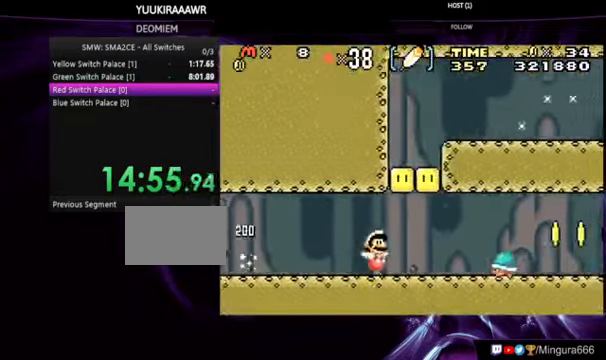
{"dt_ms": 500, "buttons": ["B"], "events": [[34, "DPAD_RIGHT", "down"], [167, "A", "up"], [234, "DPAD_RIGHT", "up"], [300, "DPAD_RIGHT", "down"], [500, "DPAD_RIGHT", "up"]]}
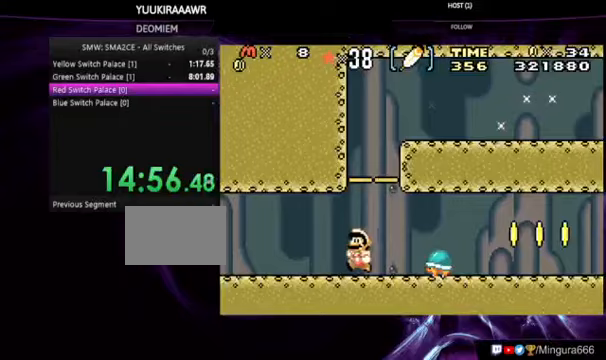
{"dt_ms": 500, "buttons": ["B"], "events": [[67, "A", "down"], [133, "DPAD_RIGHT", "down"], [267, "DPAD_RIGHT", "up"], [400, "A", "up"]]}
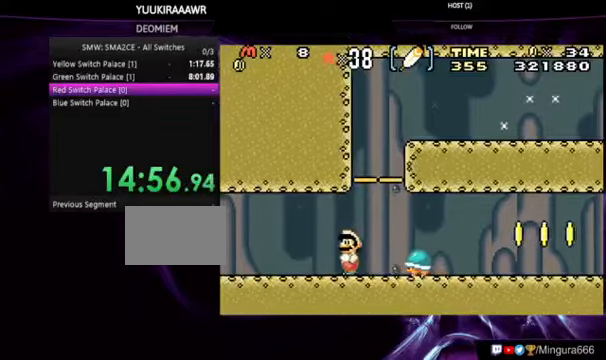
{"dt_ms": 500, "buttons": ["B"], "events": [[100, "DPAD_RIGHT", "down"], [233, "A", "down"], [333, "A", "up"], [433, "DPAD_RIGHT", "up"]]}
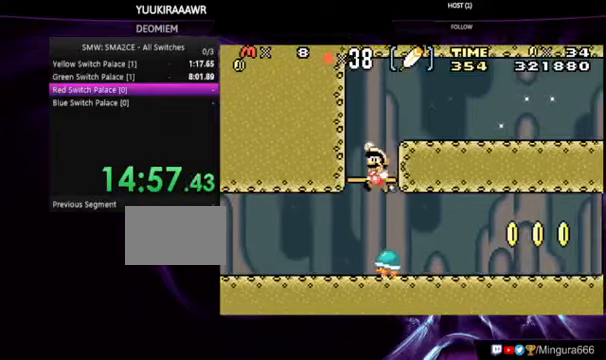
{"dt_ms": 500, "buttons": ["A", "B"], "events": [[67, "A", "down"]]}
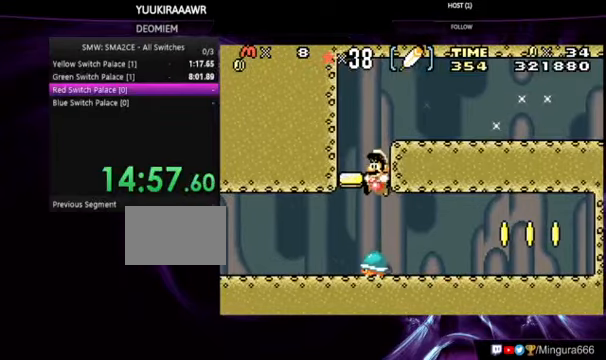
{"dt_ms": 500, "buttons": ["B", "DPAD_RIGHT"], "events": [[33, "DPAD_RIGHT", "down"], [467, "A", "up"]]}
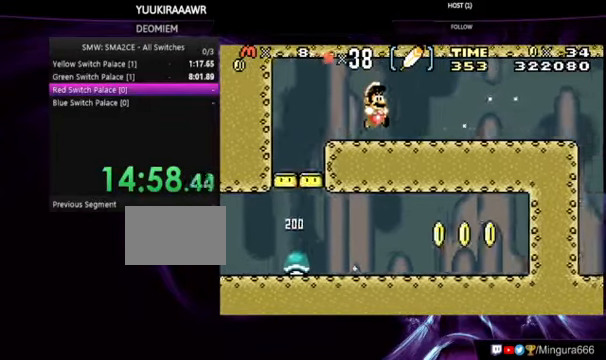
{"dt_ms": 500, "buttons": ["B", "DPAD_RIGHT"], "events": []}
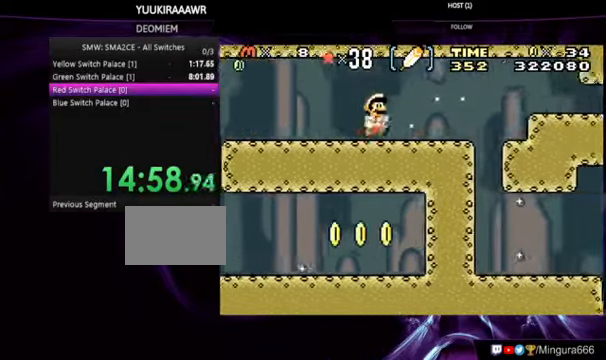
{"dt_ms": 1000, "buttons": ["B", "DPAD_RIGHT"]}
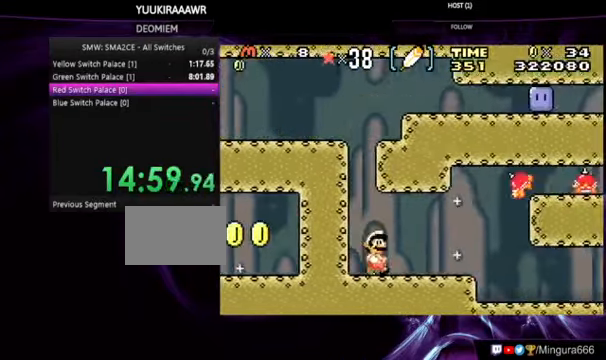
{"dt_ms": 500, "buttons": ["B", "DPAD_RIGHT"], "events": []}
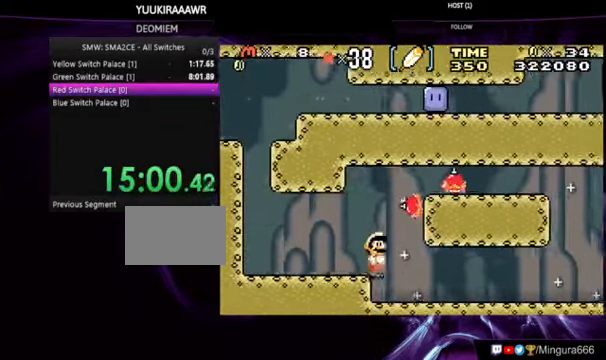
{"dt_ms": 500, "buttons": ["B", "DPAD_RIGHT"], "events": []}
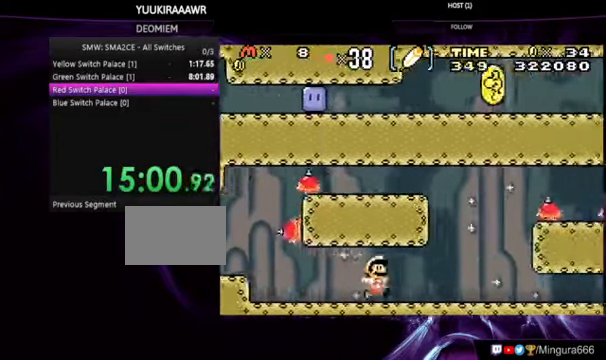
{"dt_ms": 500, "buttons": ["B"], "events": [[200, "DPAD_RIGHT", "up"]]}
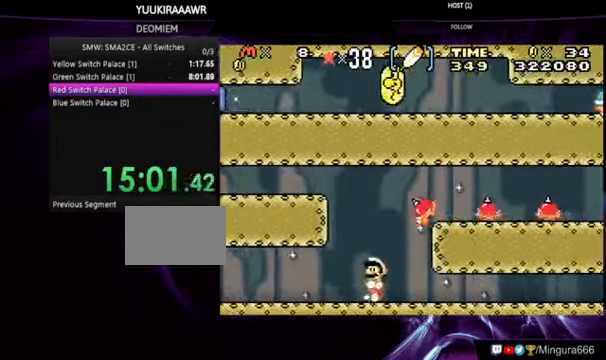
{"dt_ms": 500, "buttons": [], "events": [[233, "DPAD_RIGHT", "down"], [300, "B", "up"], [300, "DPAD_RIGHT", "up"]]}